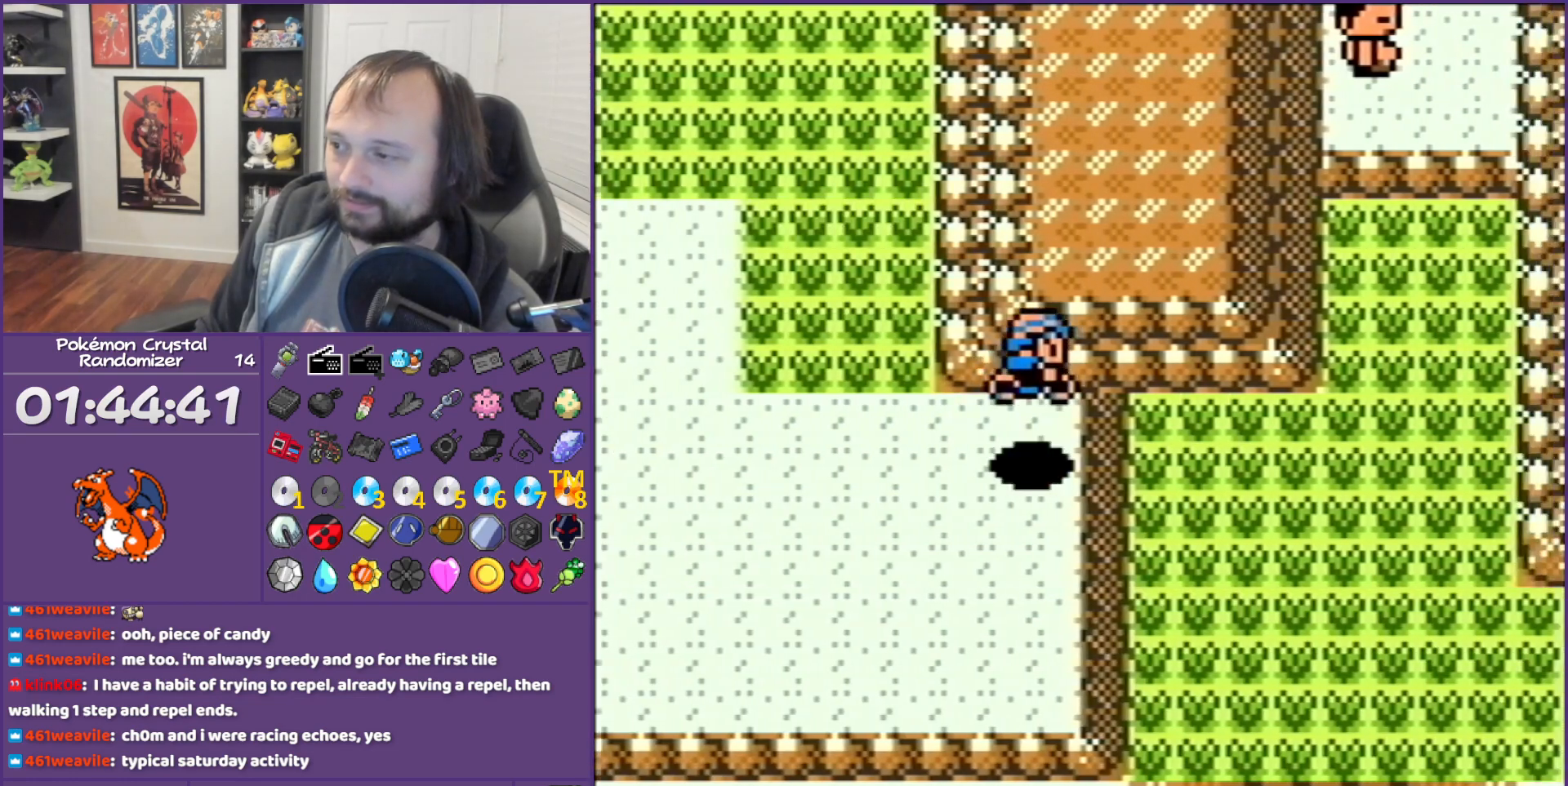
Gameplay with a controller (Nintendo layout); each line is a JSON object with the inputs held at the frame after it. "events" lists button and stick changes between this image and that frame as [ms after this image, input, new state], when the widget could be followed in between. Not read: L3 R3.
{"buttons": ["B", "DPAD_RIGHT"], "events": []}
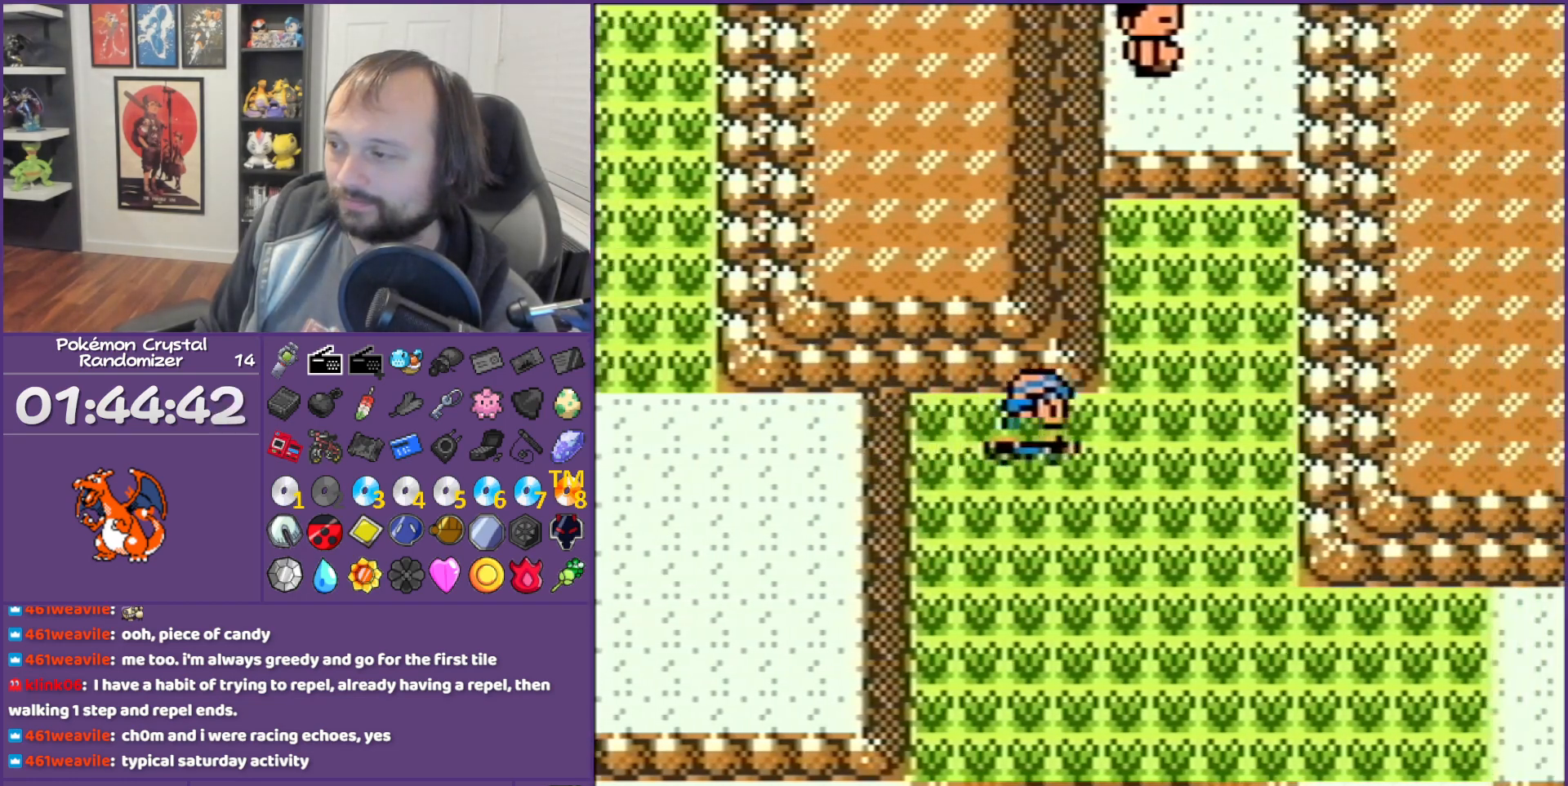
{"buttons": ["B", "DPAD_RIGHT"], "events": [[117, "DPAD_DOWN", "down"], [117, "DPAD_RIGHT", "up"], [467, "DPAD_DOWN", "up"], [467, "DPAD_RIGHT", "down"]]}
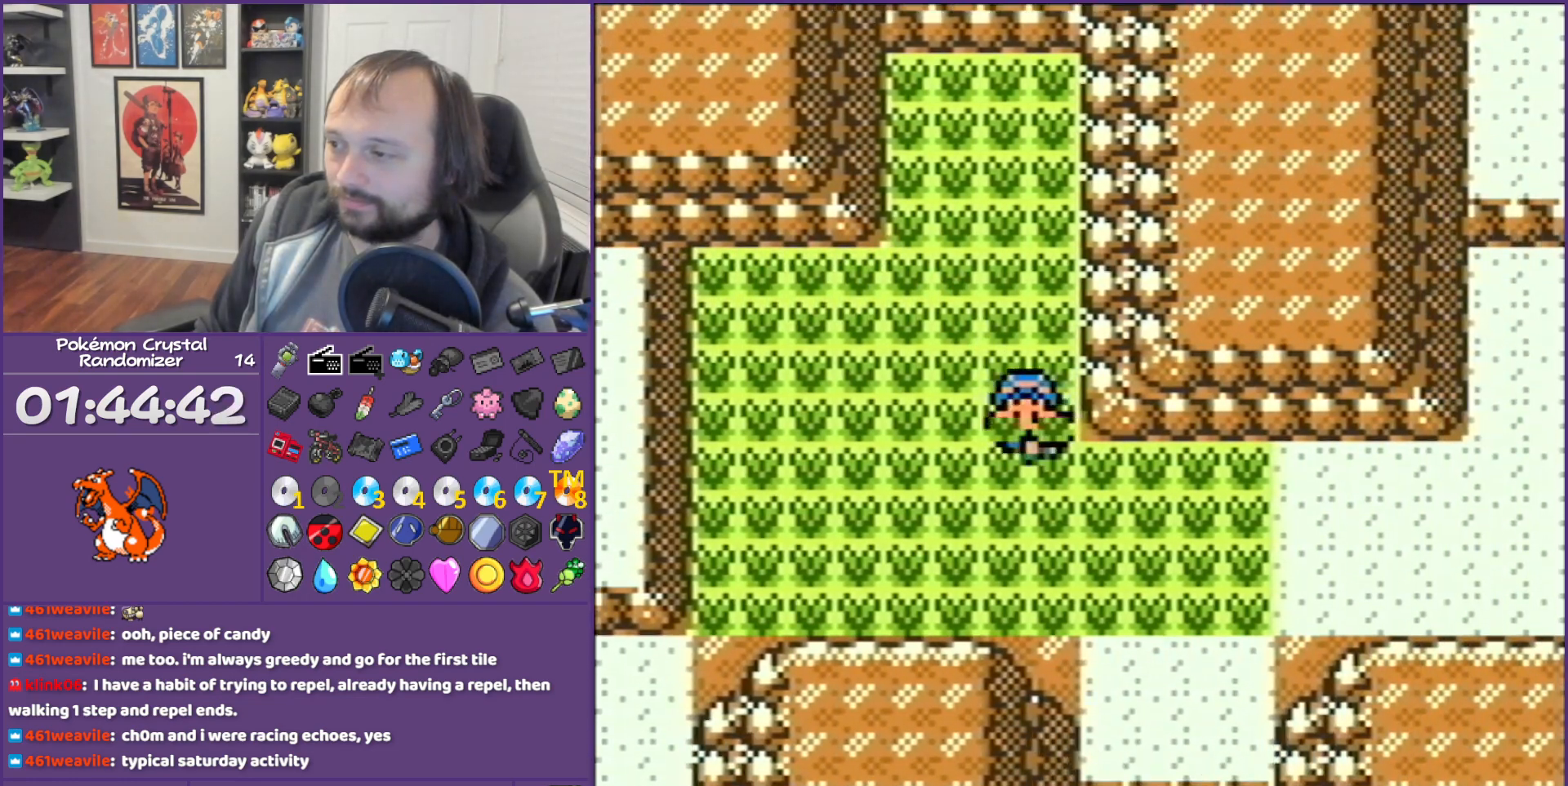
{"buttons": ["B", "DPAD_DOWN"], "events": [[183, "DPAD_DOWN", "down"], [183, "DPAD_RIGHT", "up"]]}
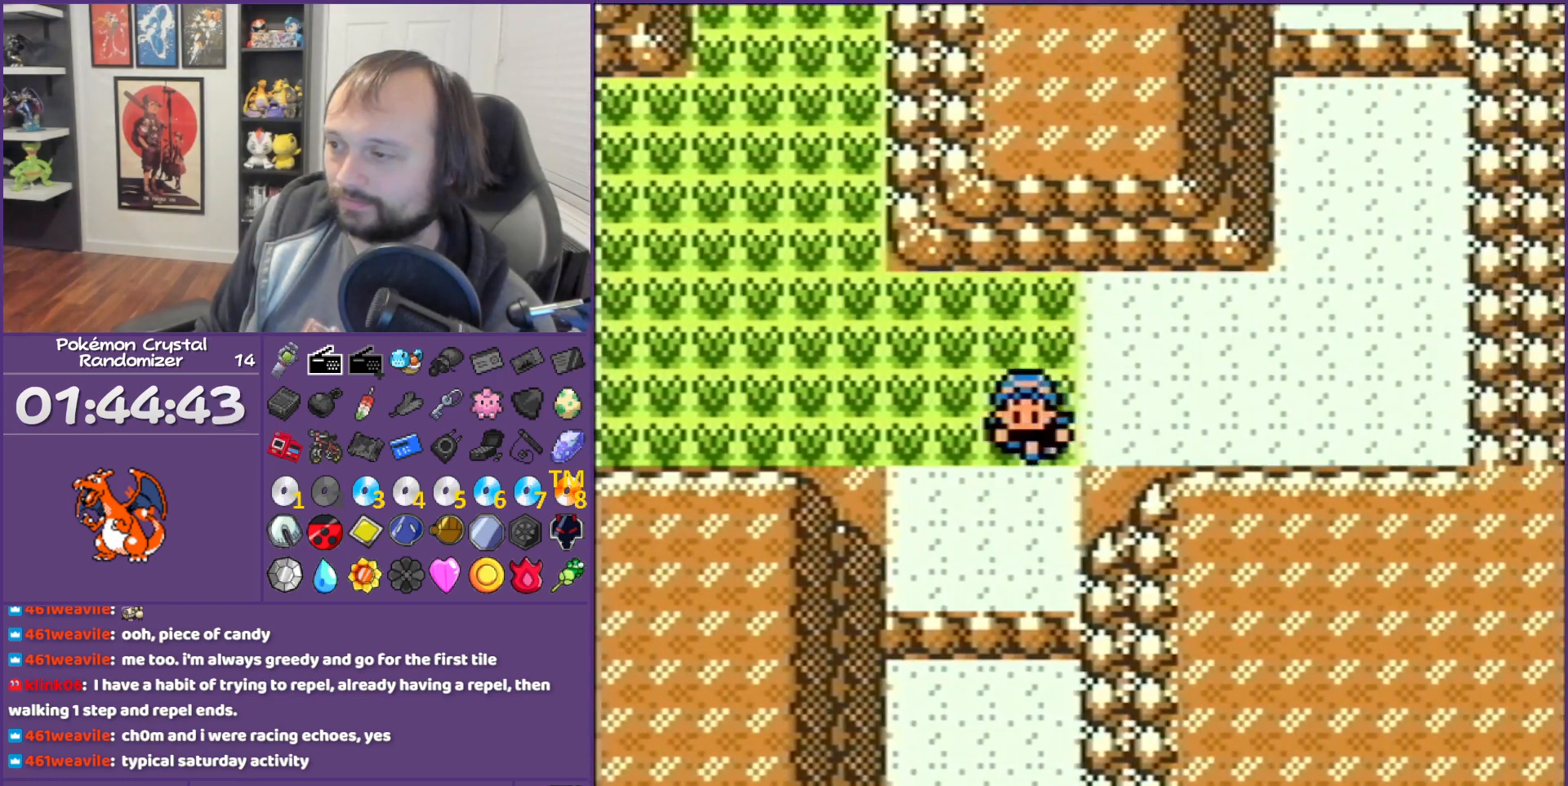
{"buttons": ["B", "DPAD_DOWN"], "events": []}
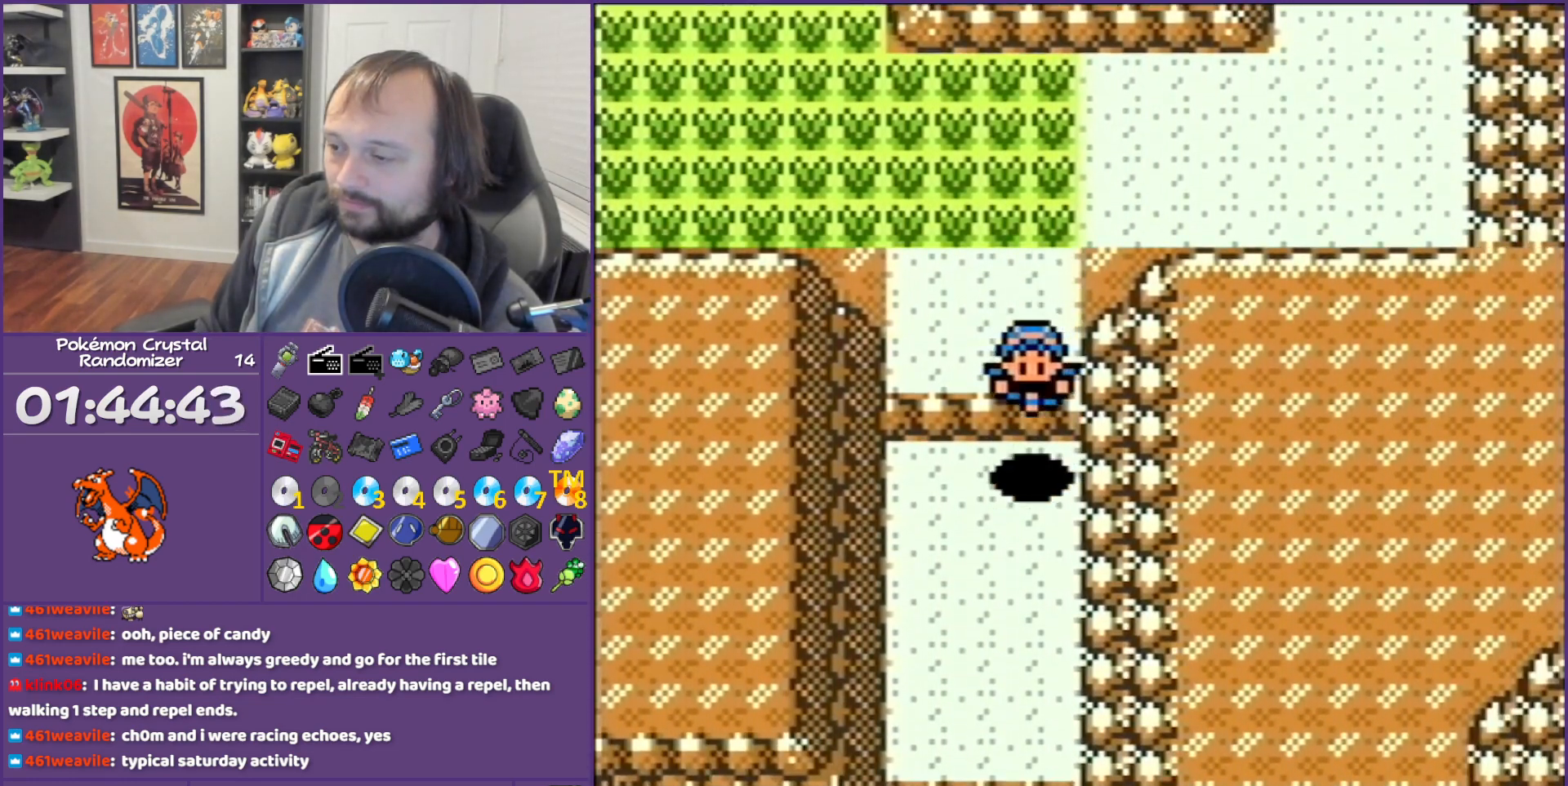
{"buttons": ["B", "DPAD_DOWN"], "events": []}
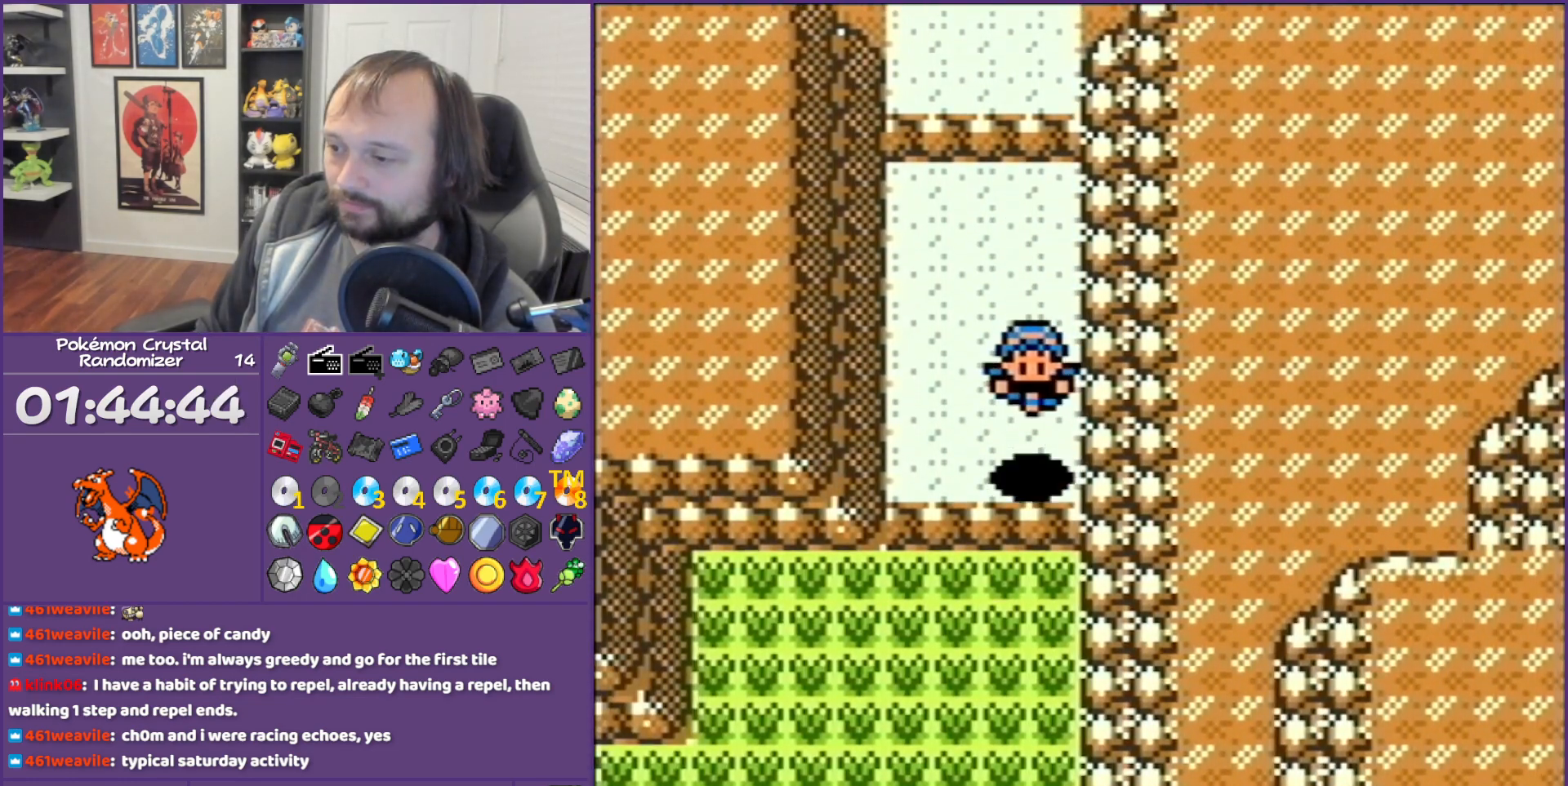
{"buttons": ["DPAD_DOWN"], "events": [[183, "B", "up"], [183, "DPAD_DOWN", "up"], [333, "DPAD_DOWN", "down"]]}
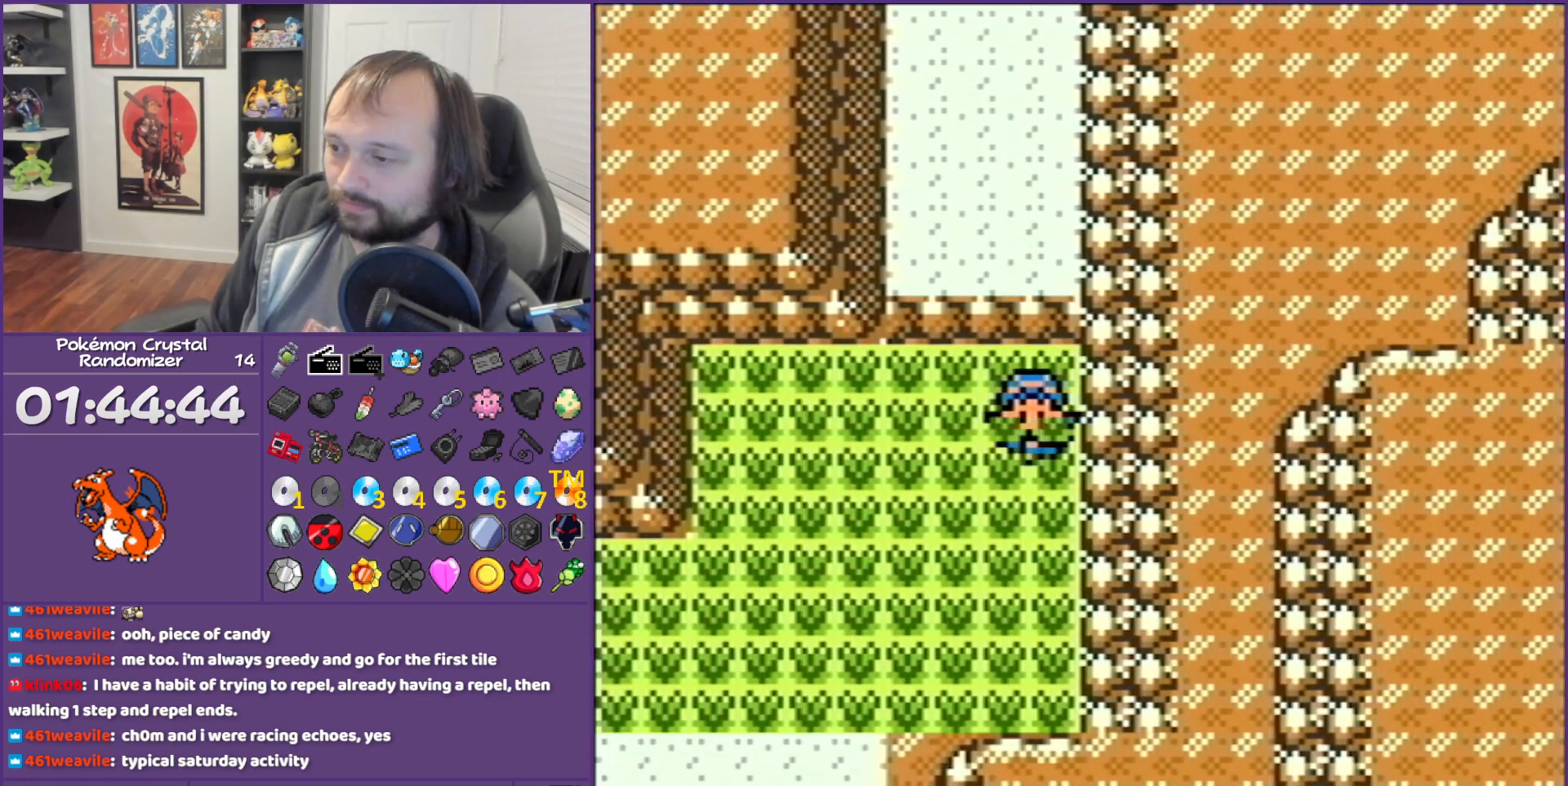
{"buttons": ["DPAD_LEFT"], "events": [[367, "DPAD_DOWN", "up"], [367, "DPAD_LEFT", "down"]]}
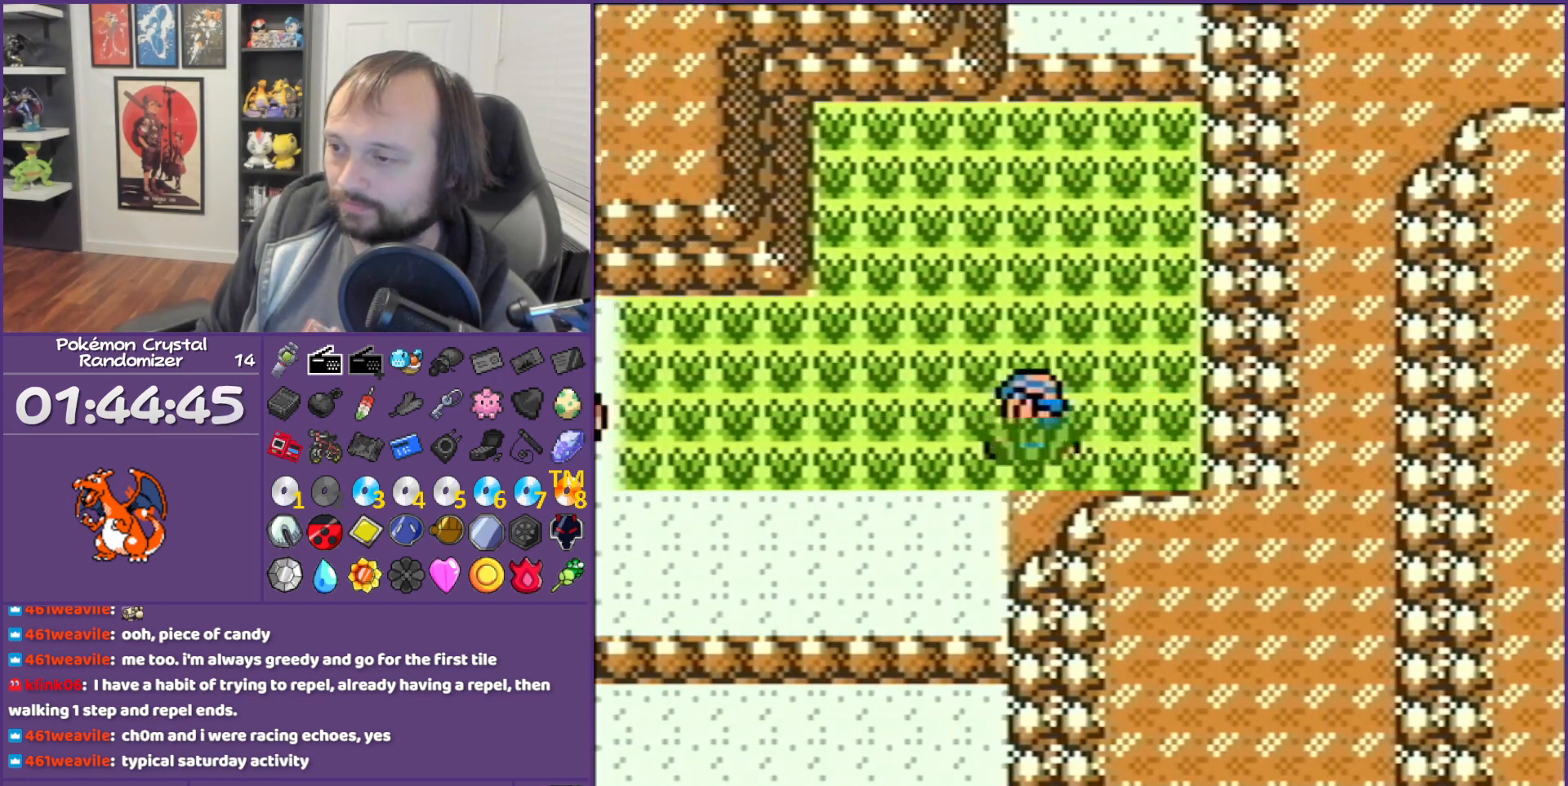
{"buttons": ["A"], "events": [[483, "A", "down"], [483, "DPAD_LEFT", "up"]]}
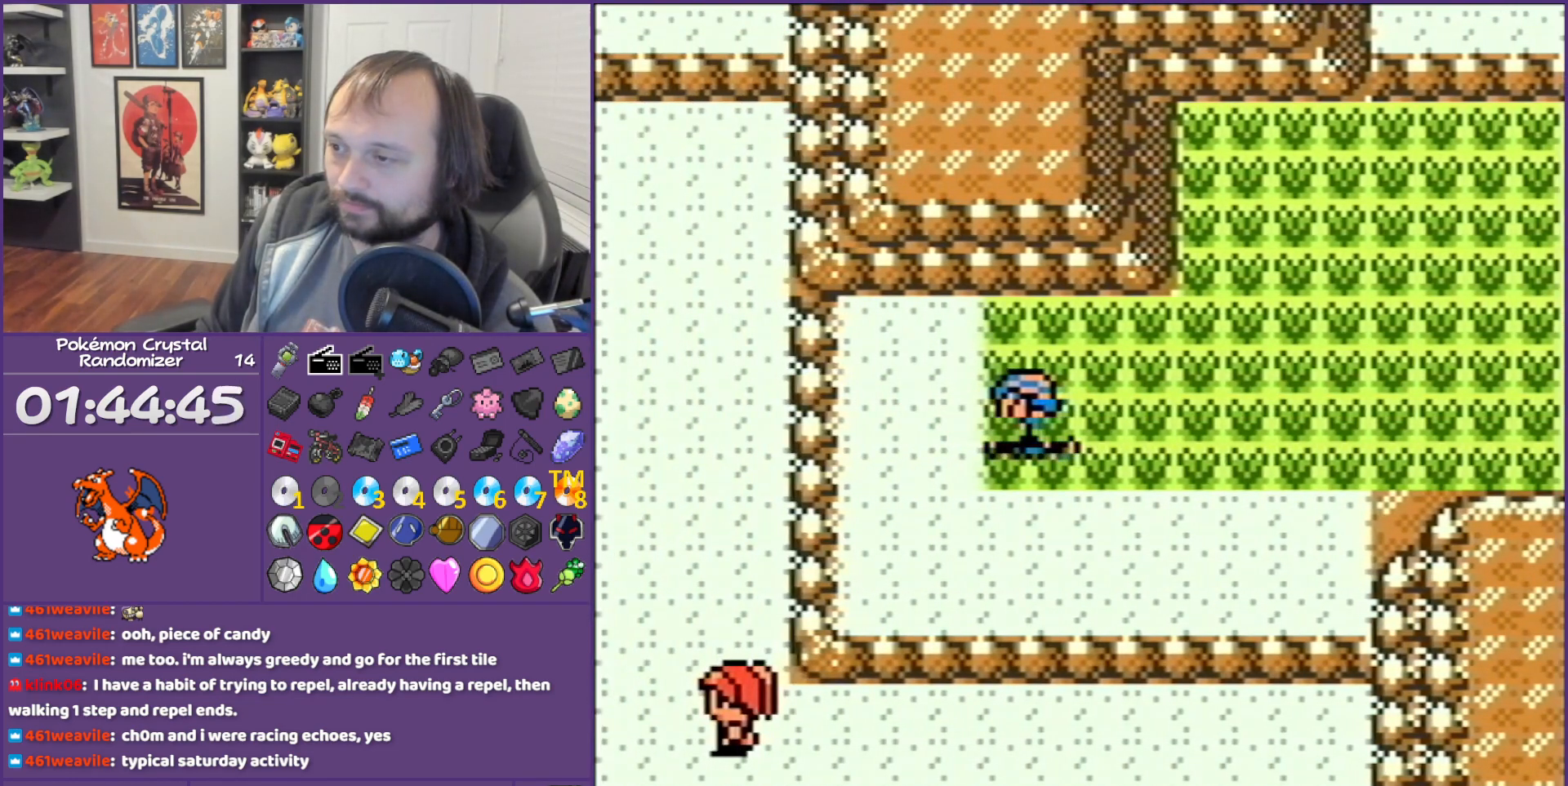
{"buttons": [], "events": [[17, "A", "up"]]}
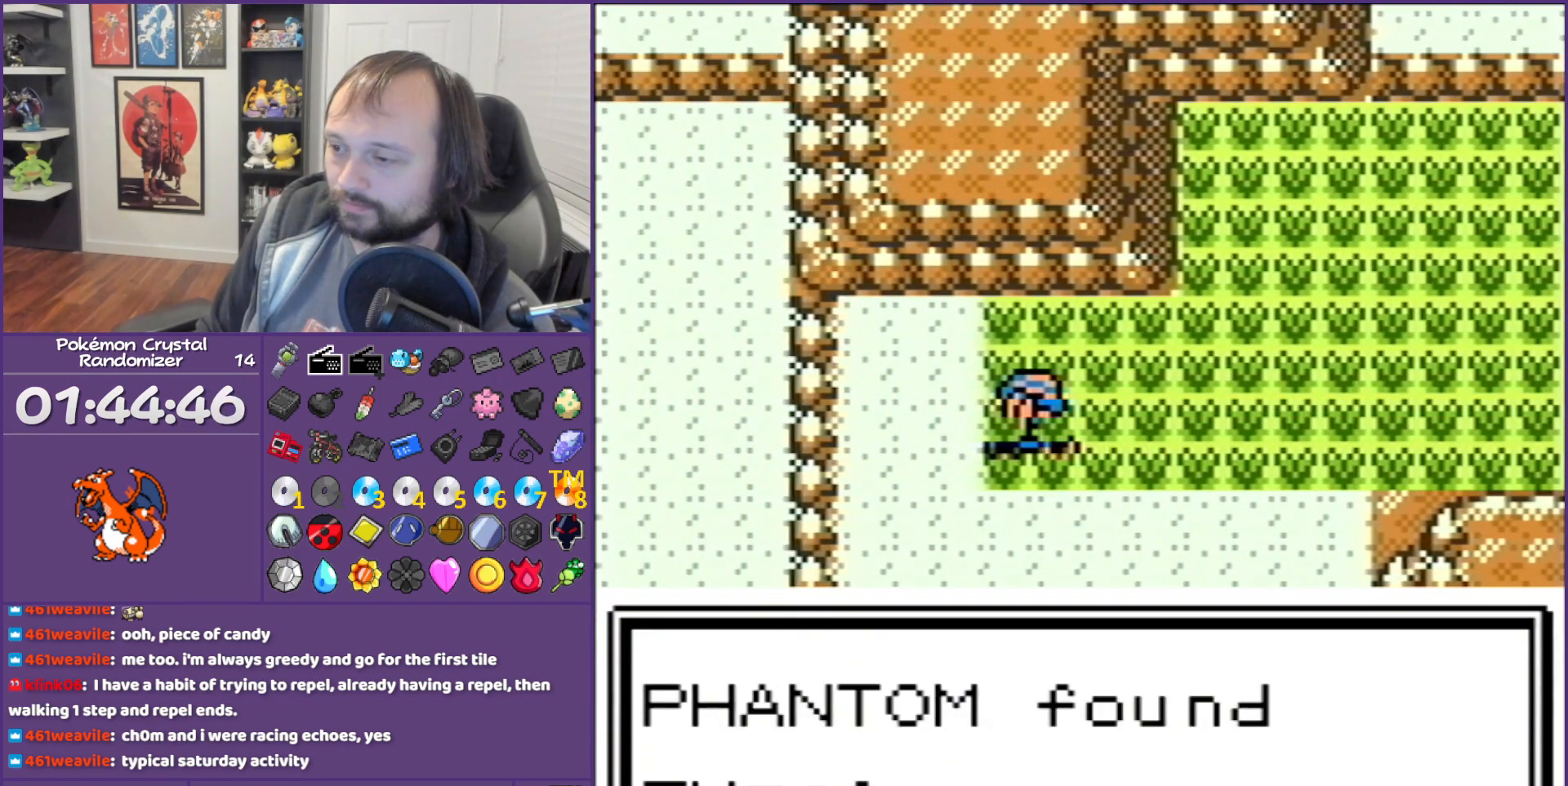
{"buttons": ["B"], "events": [[17, "B", "down"]]}
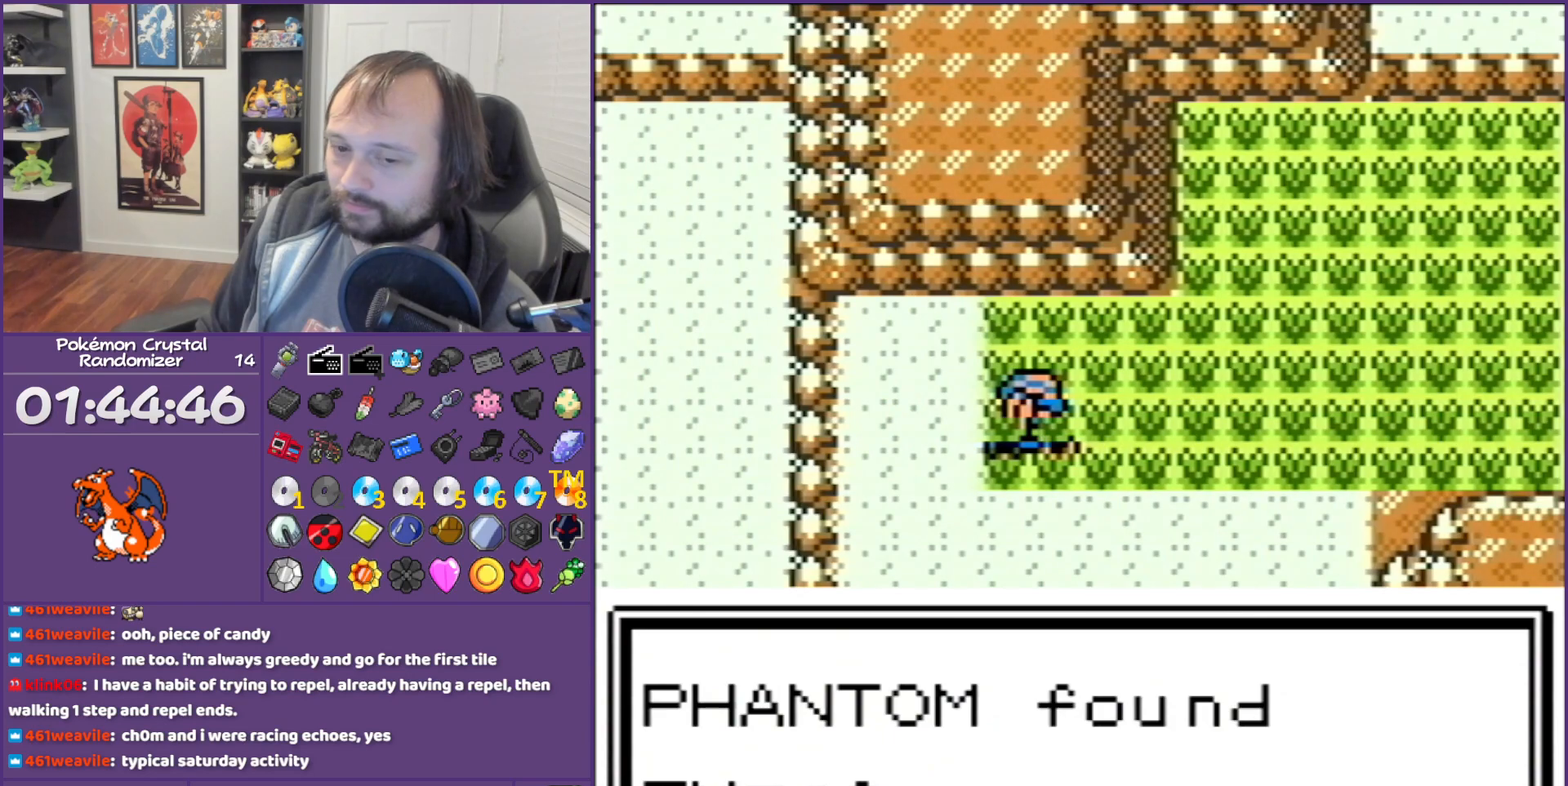
{"buttons": ["B", "DPAD_LEFT"], "events": [[150, "DPAD_LEFT", "down"]]}
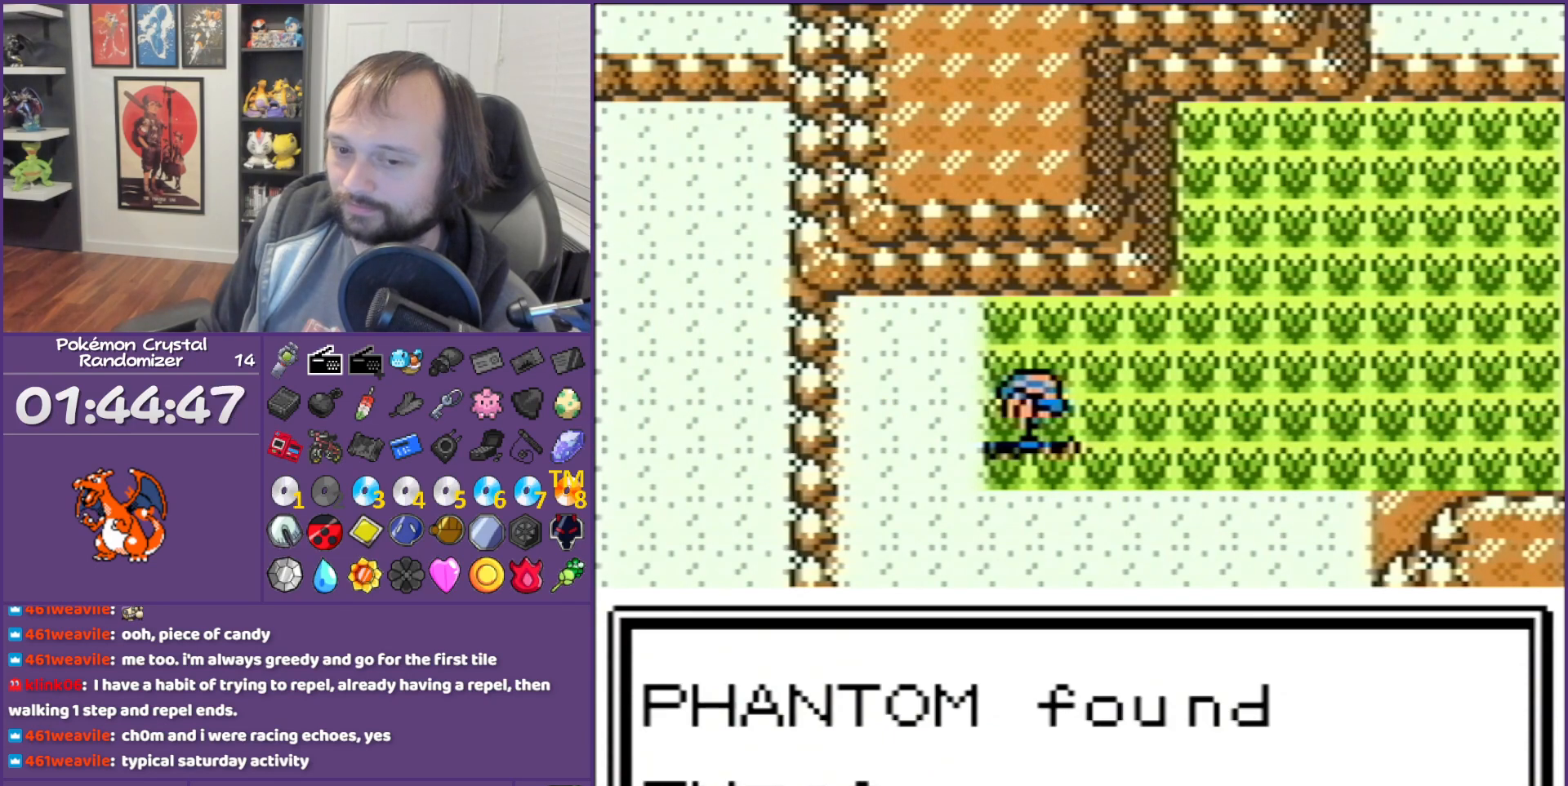
{"buttons": ["B", "DPAD_LEFT"], "events": []}
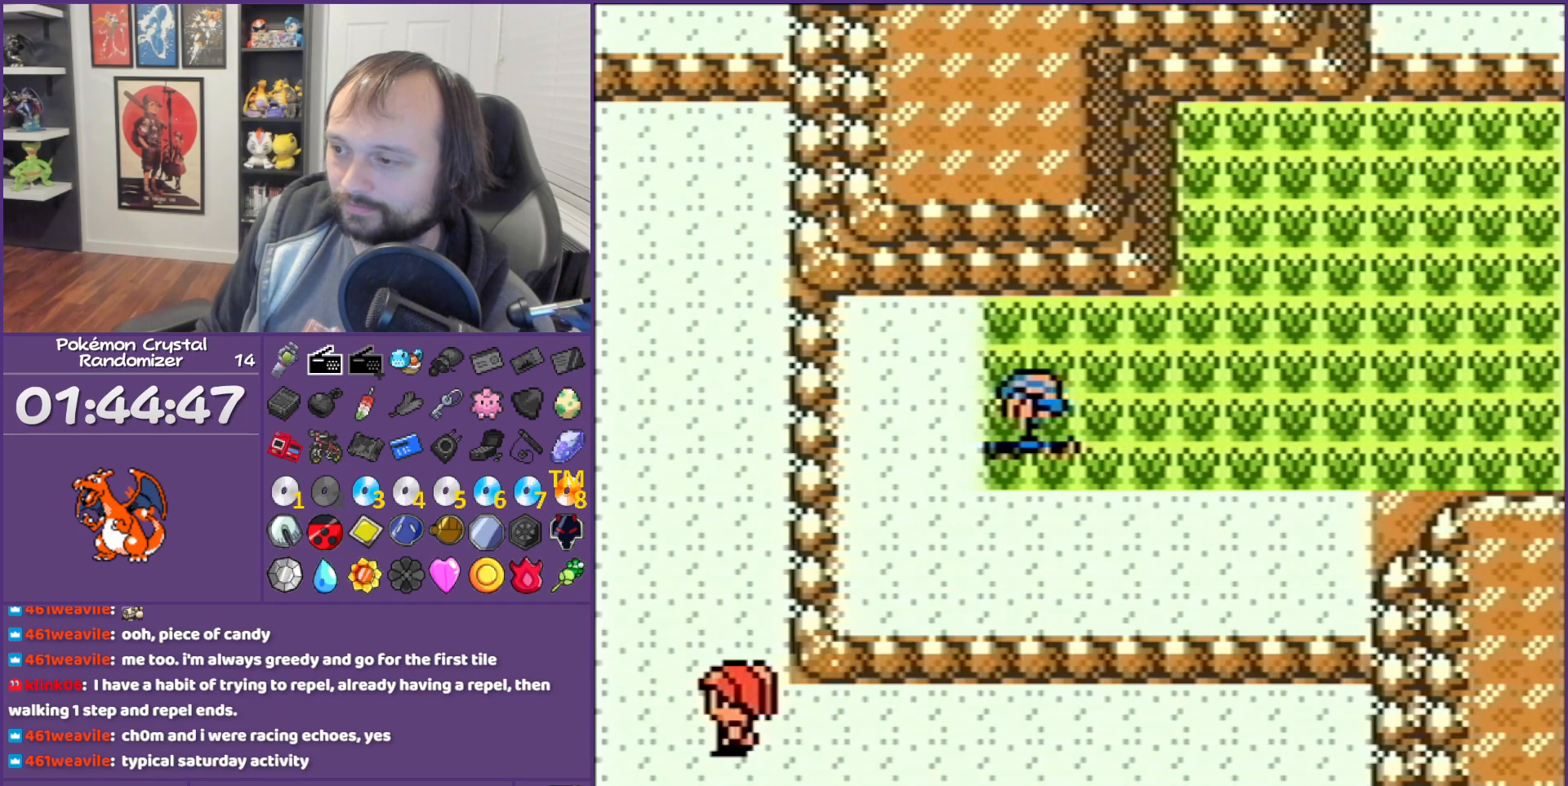
{"buttons": ["DPAD_LEFT"], "events": [[133, "B", "up"]]}
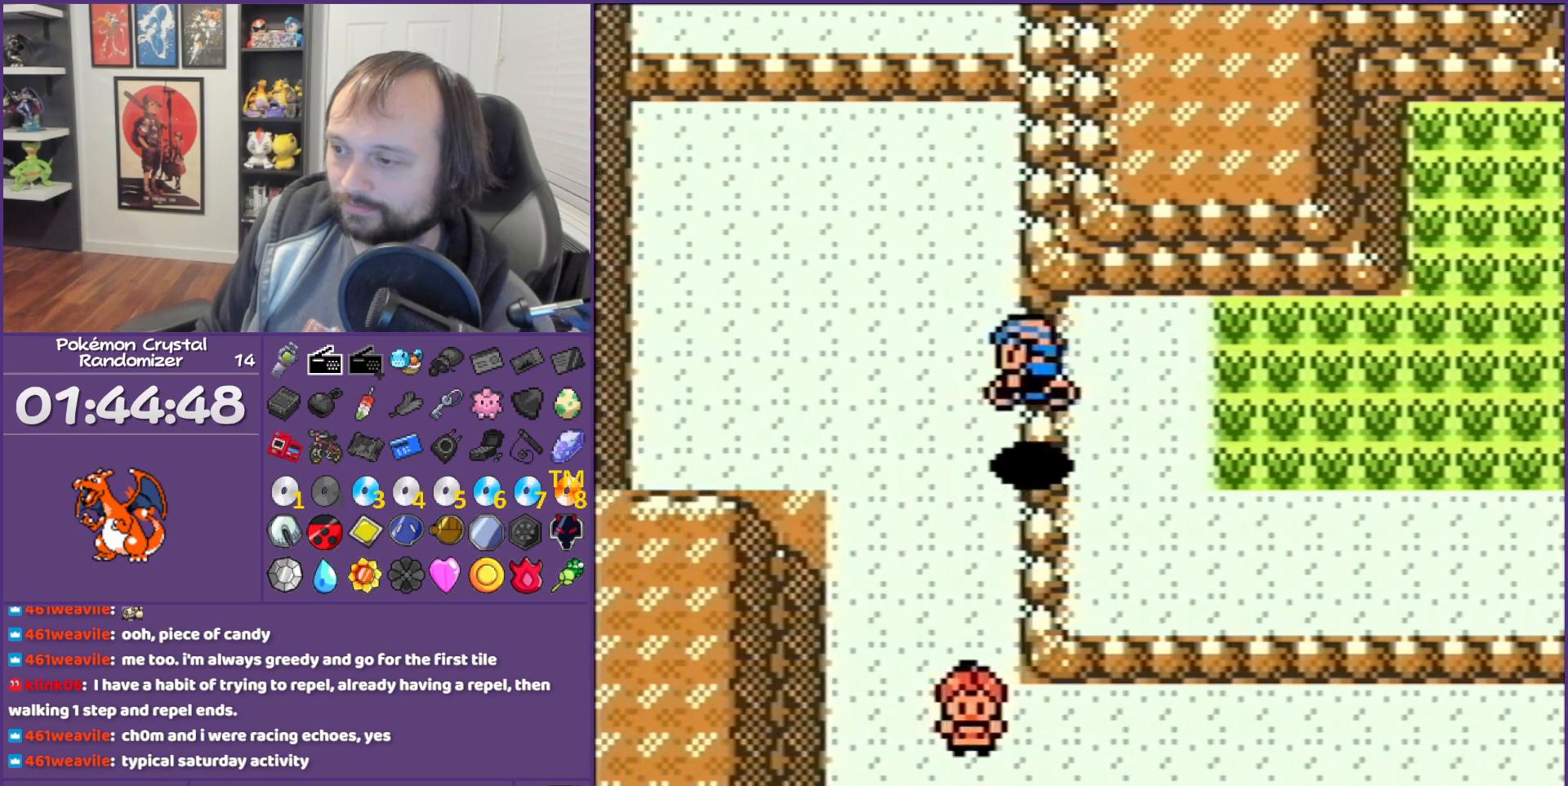
{"buttons": ["DPAD_DOWN"], "events": [[333, "DPAD_DOWN", "down"], [333, "DPAD_LEFT", "up"]]}
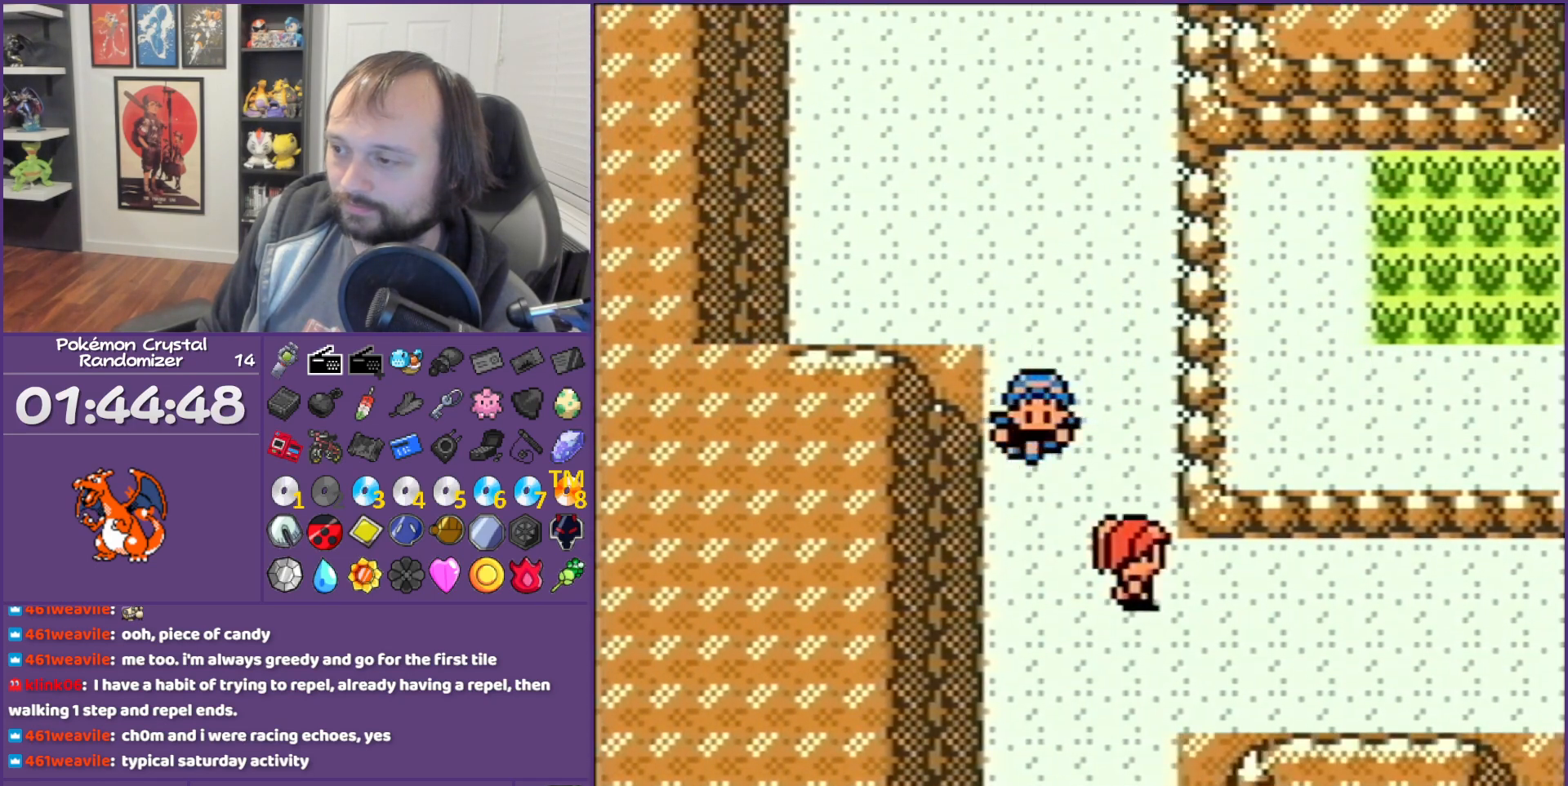
{"buttons": ["DPAD_DOWN"], "events": []}
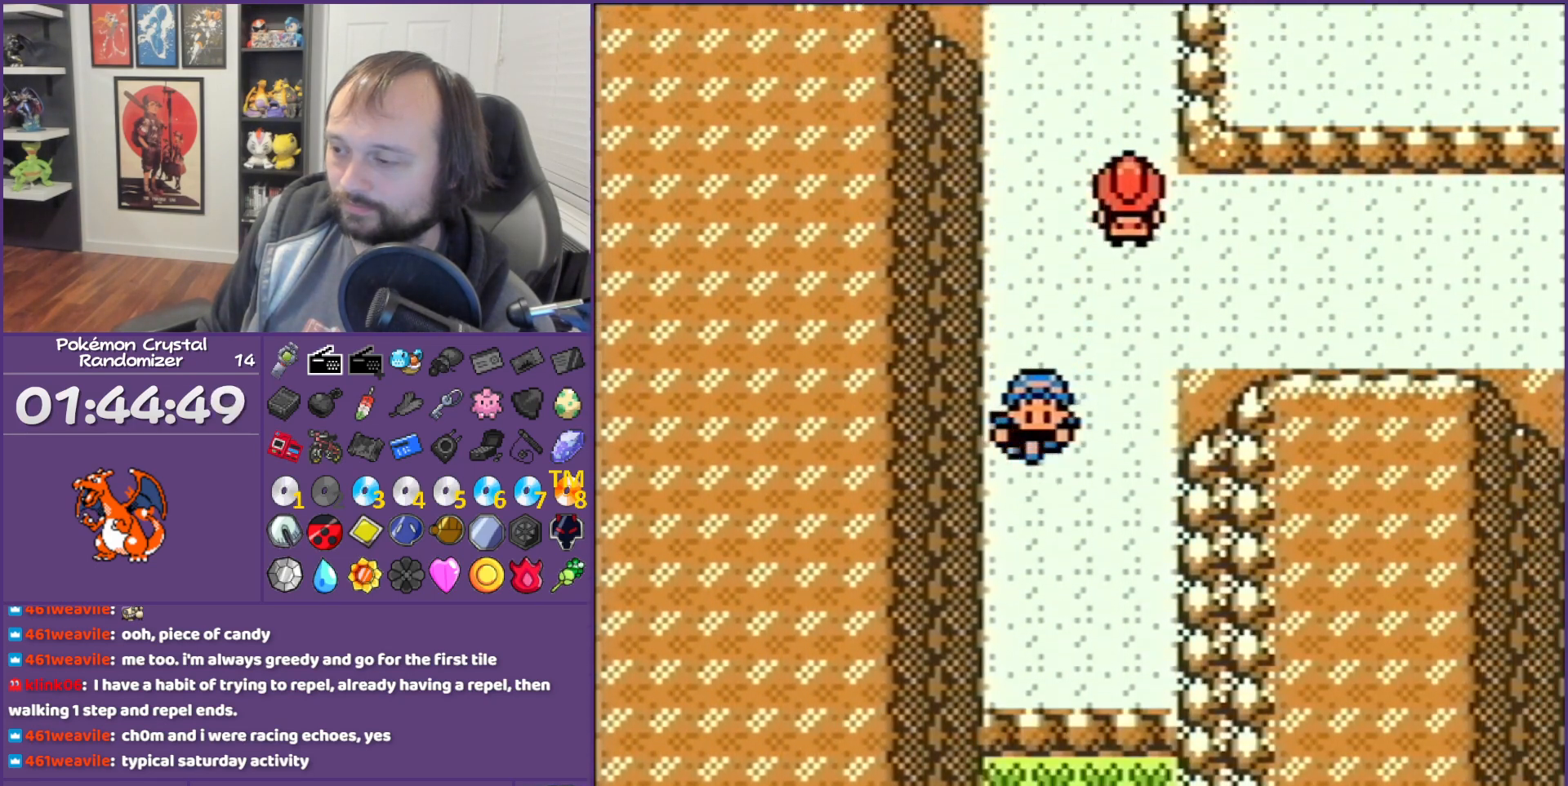
{"buttons": ["DPAD_DOWN"], "events": []}
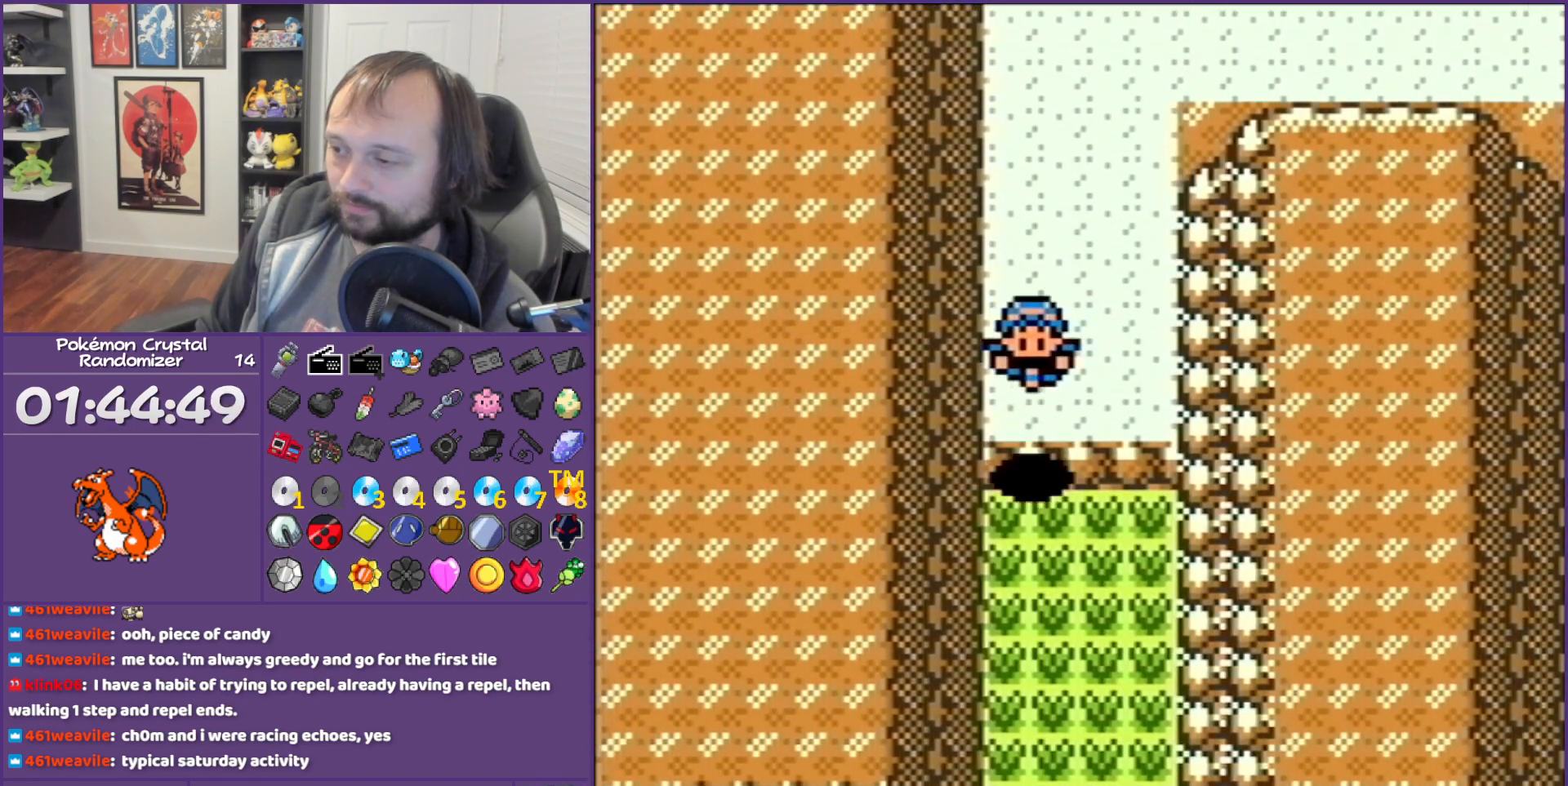
{"buttons": ["DPAD_DOWN"], "events": []}
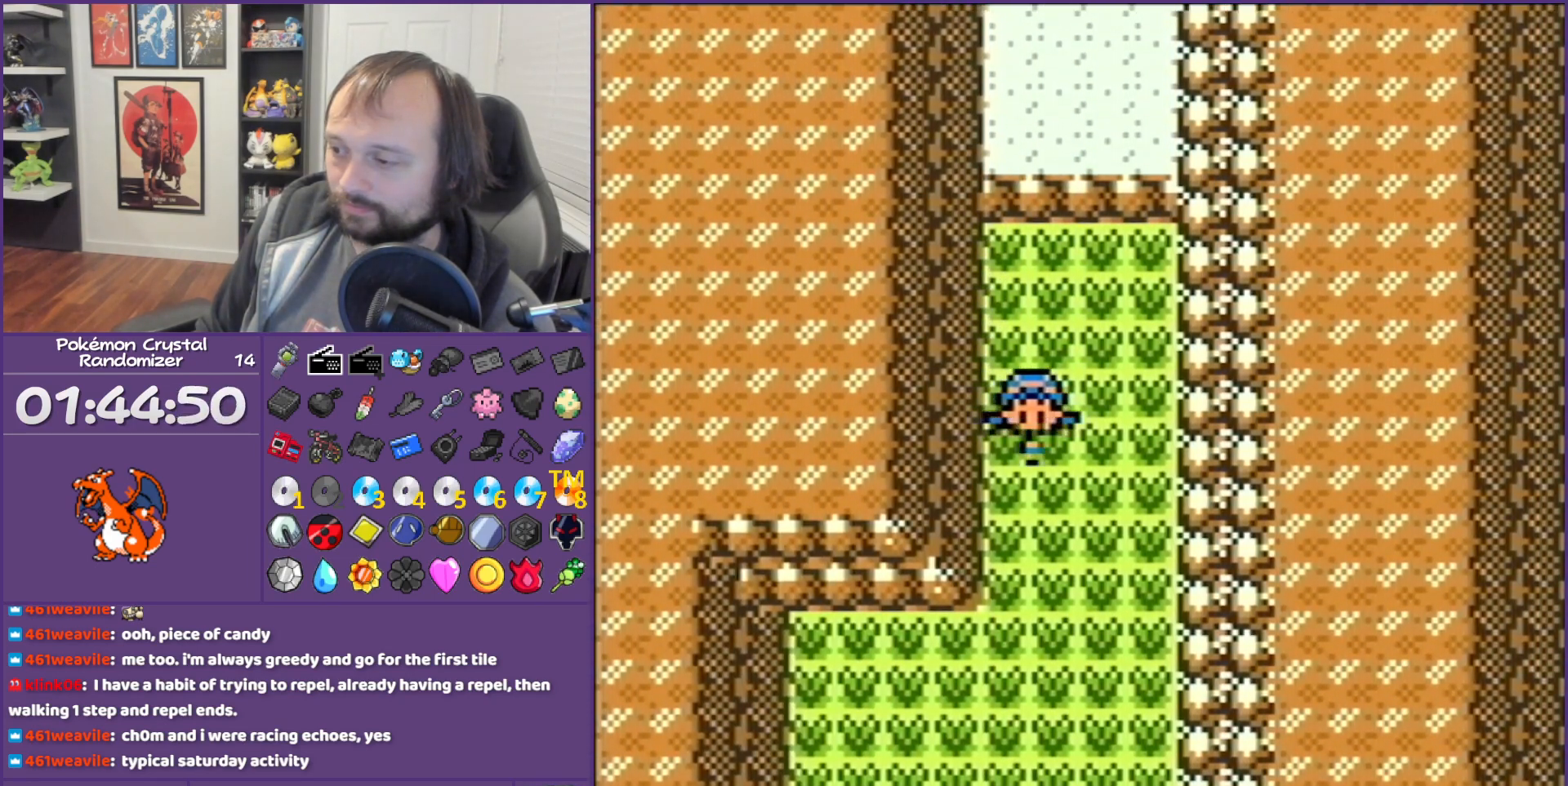
{"buttons": ["DPAD_DOWN"], "events": []}
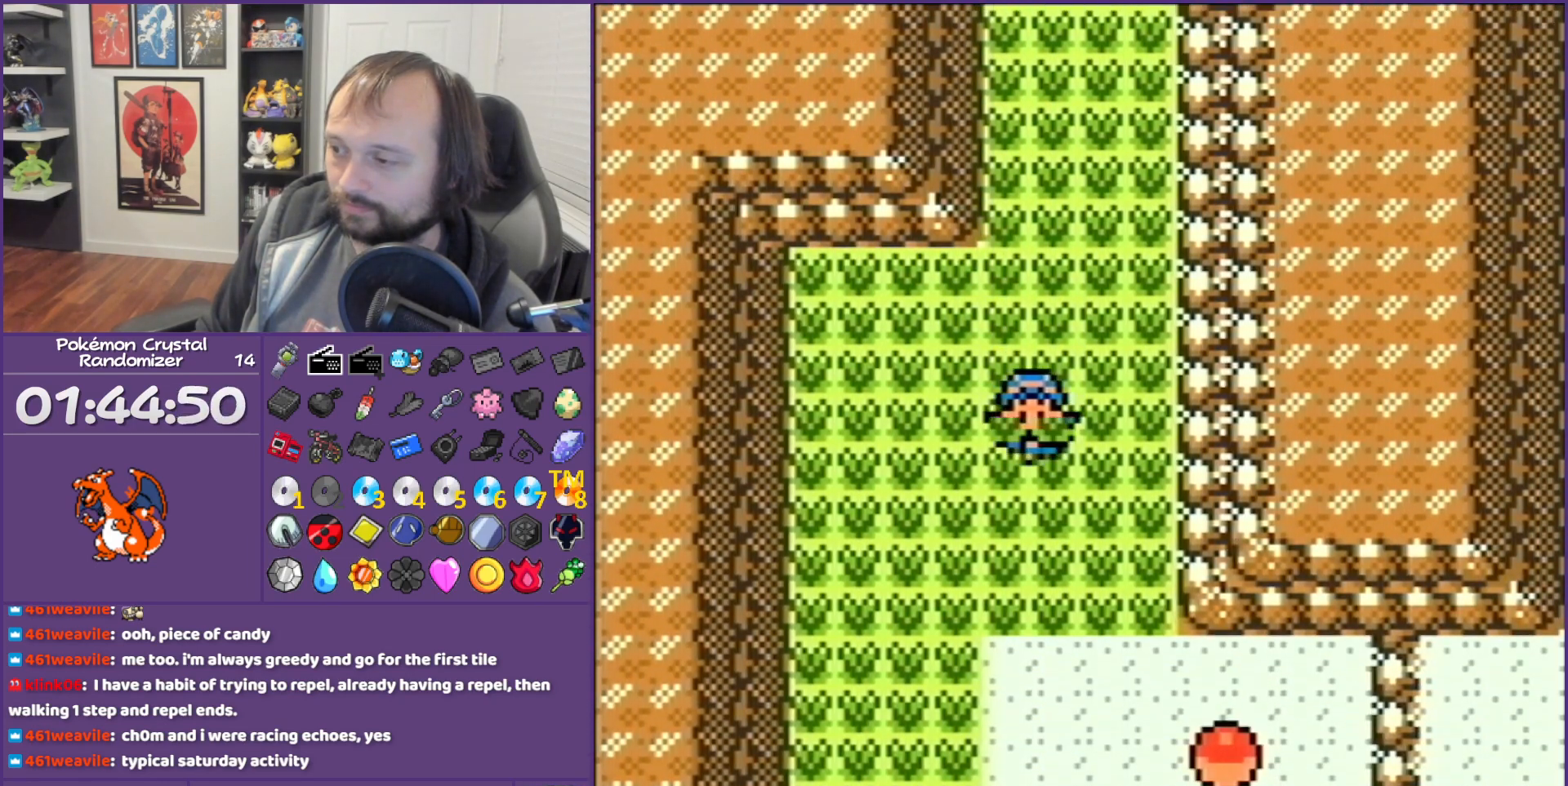
{"buttons": ["DPAD_DOWN"], "events": []}
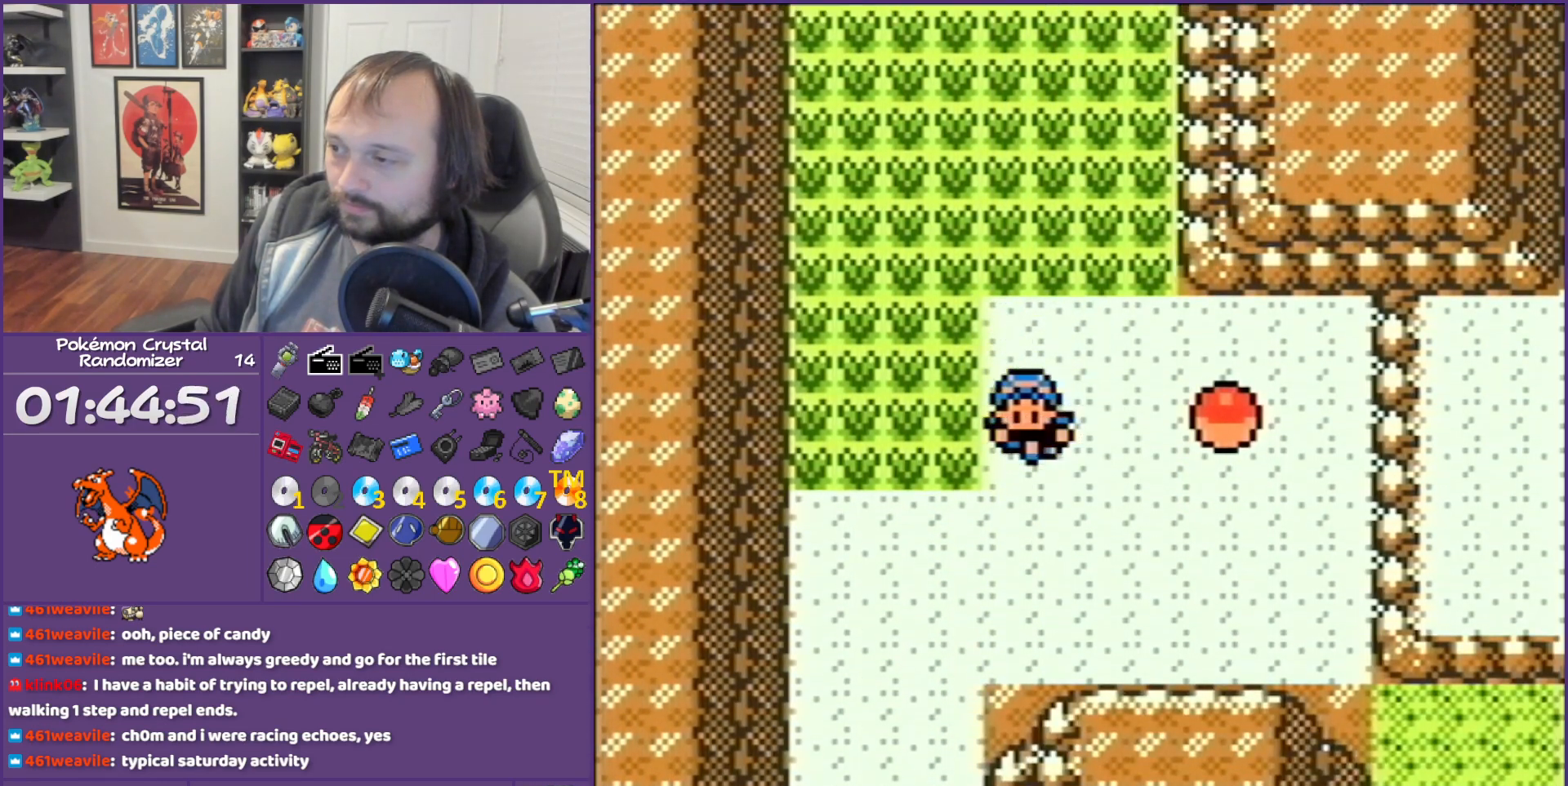
{"buttons": ["B"], "events": [[233, "DPAD_DOWN", "up"], [483, "B", "down"]]}
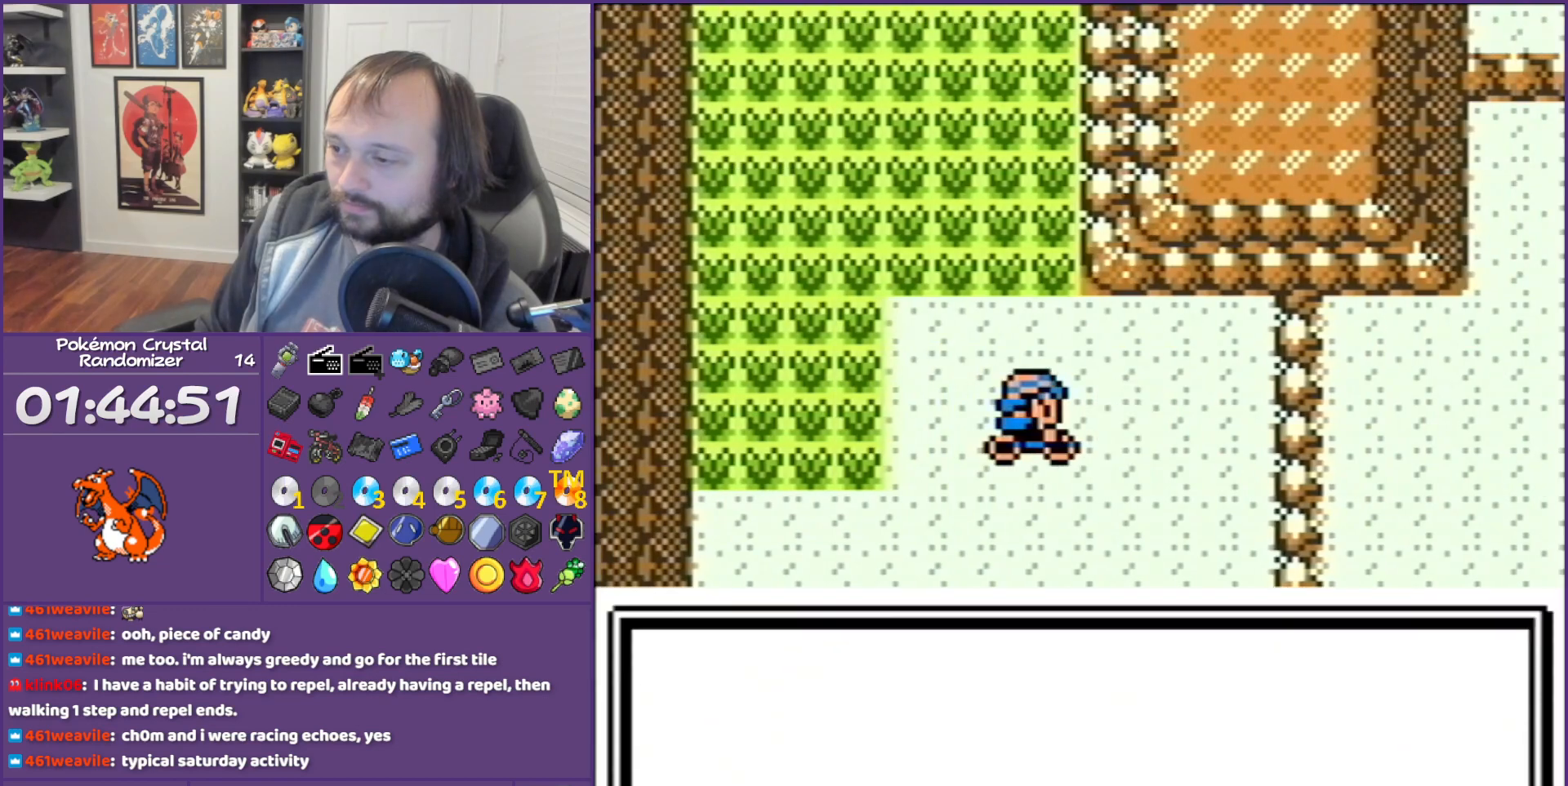
{"buttons": ["B"], "events": []}
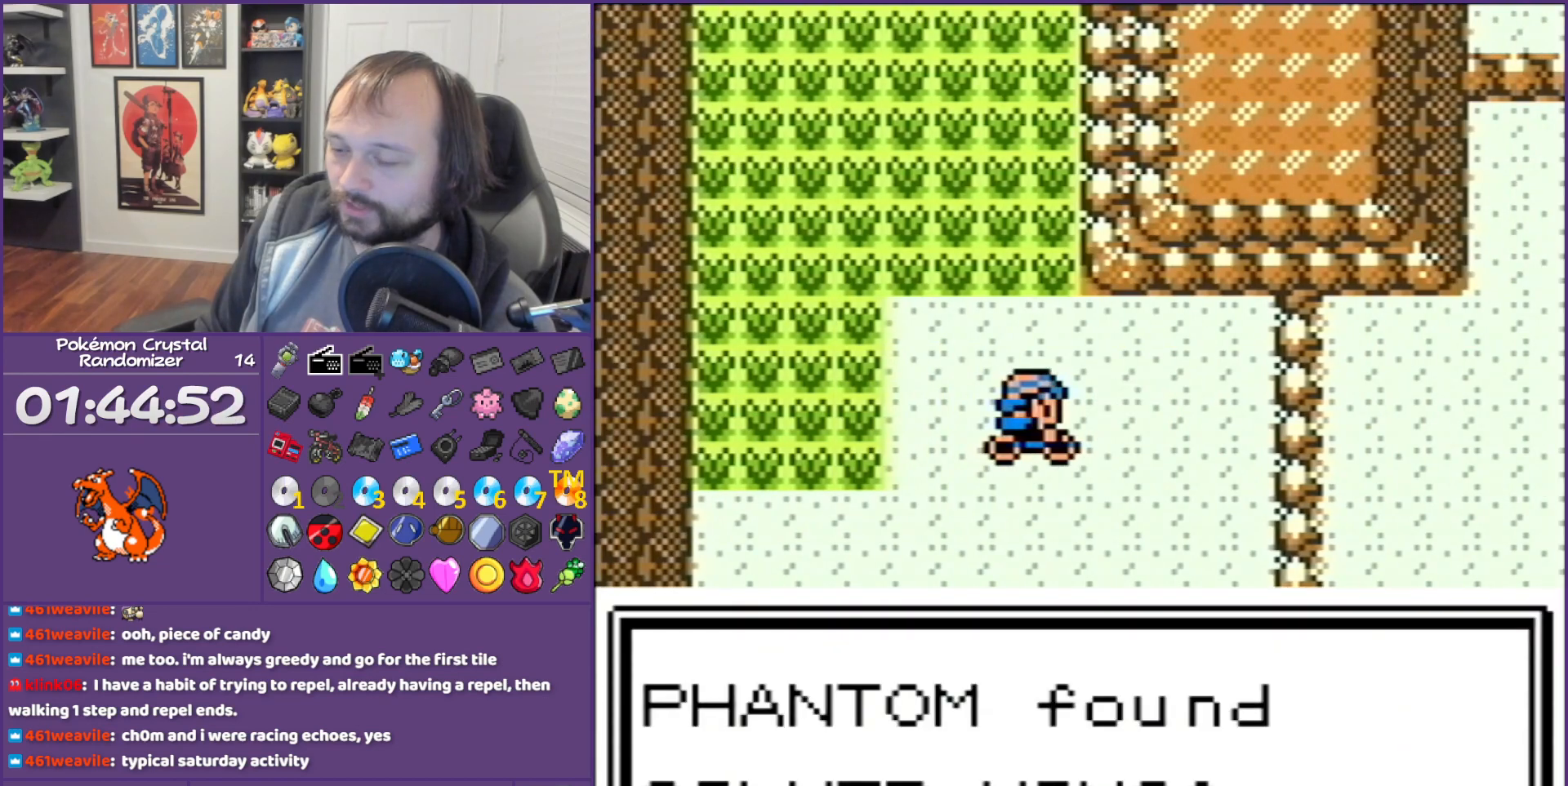
{"buttons": [], "events": [[300, "B", "up"]]}
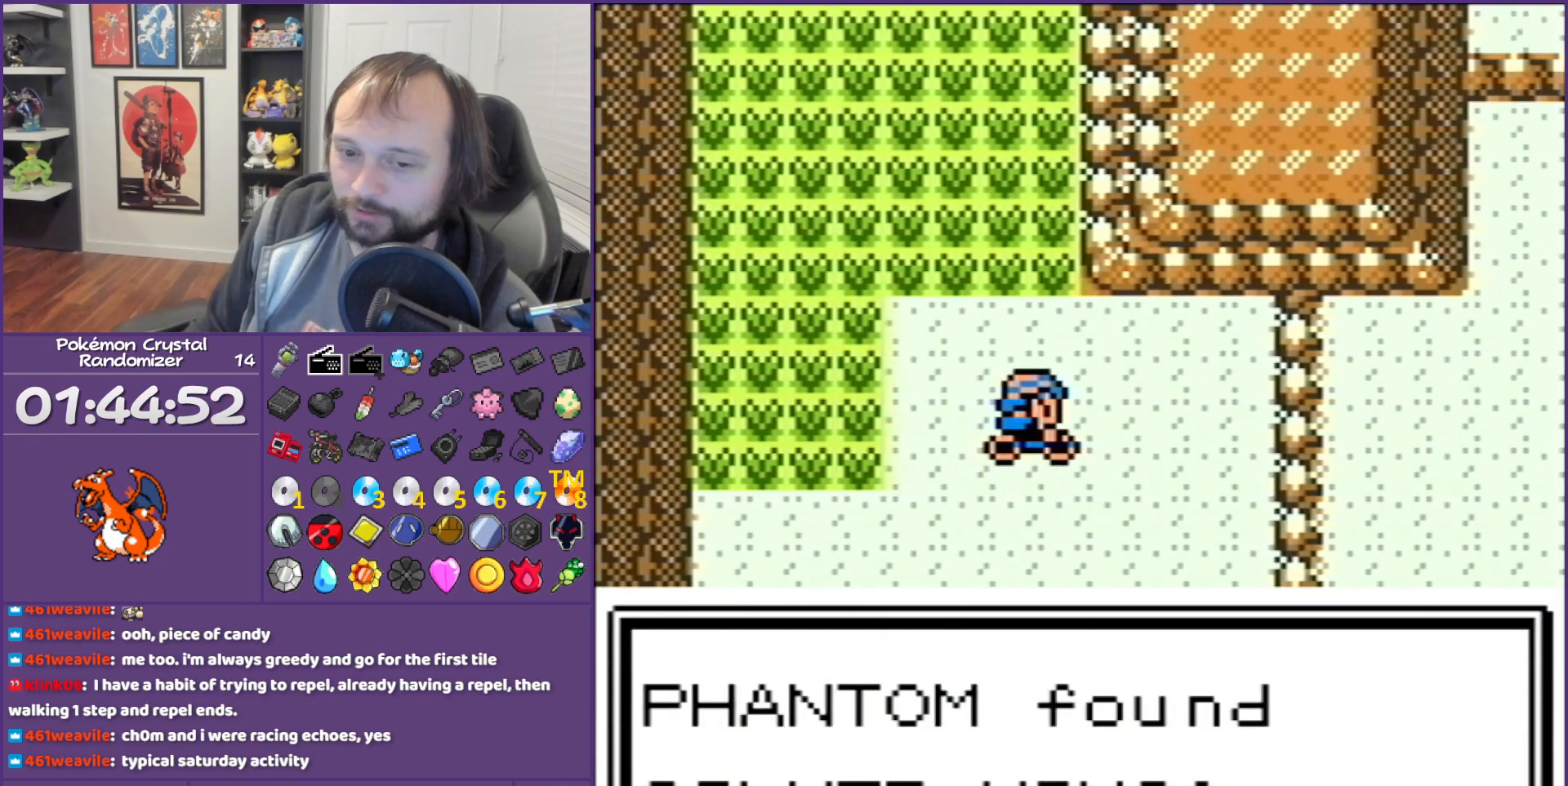
{"buttons": [], "events": []}
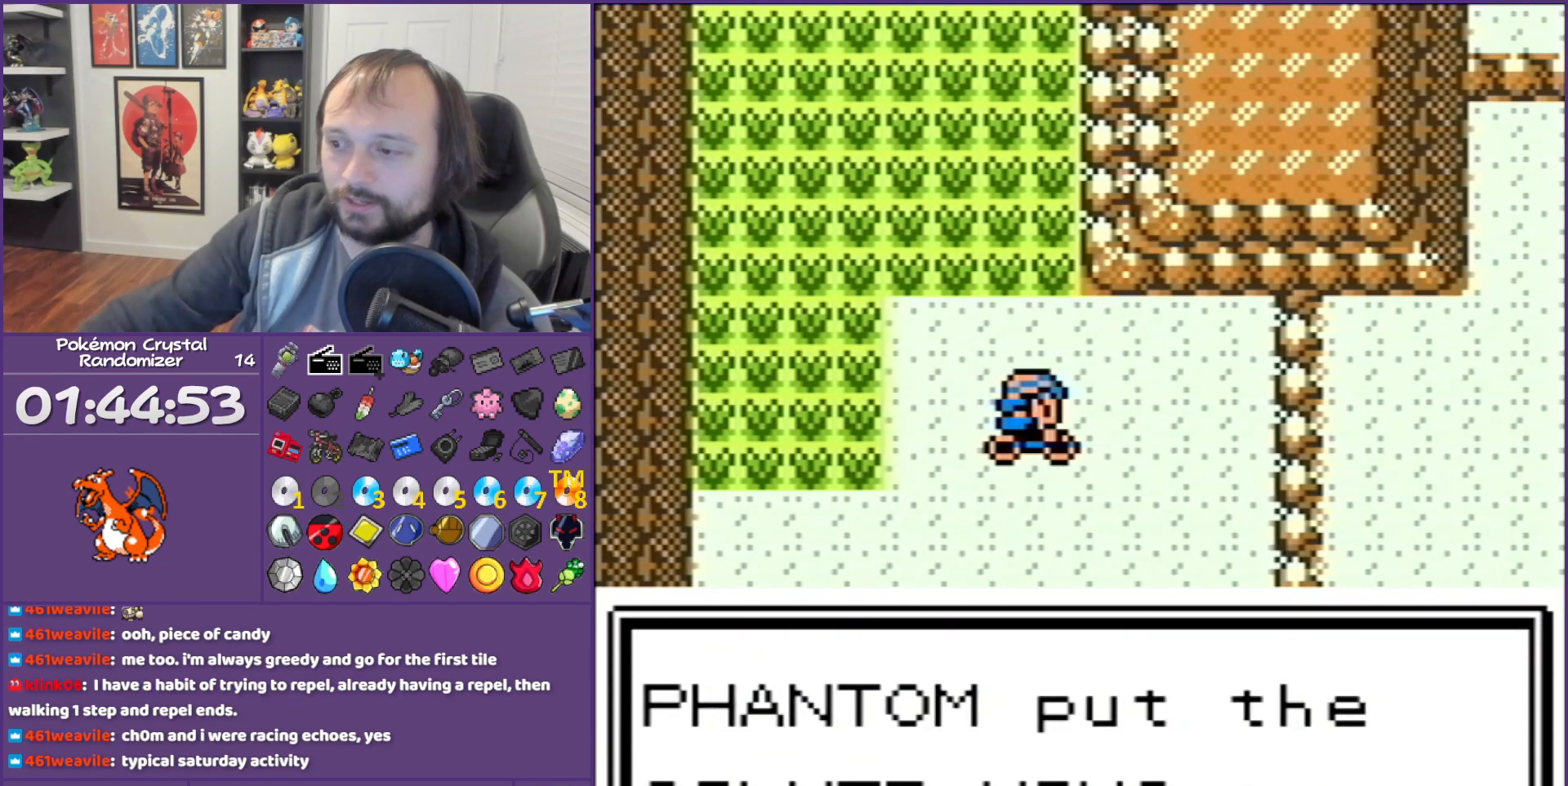
{"buttons": [], "events": []}
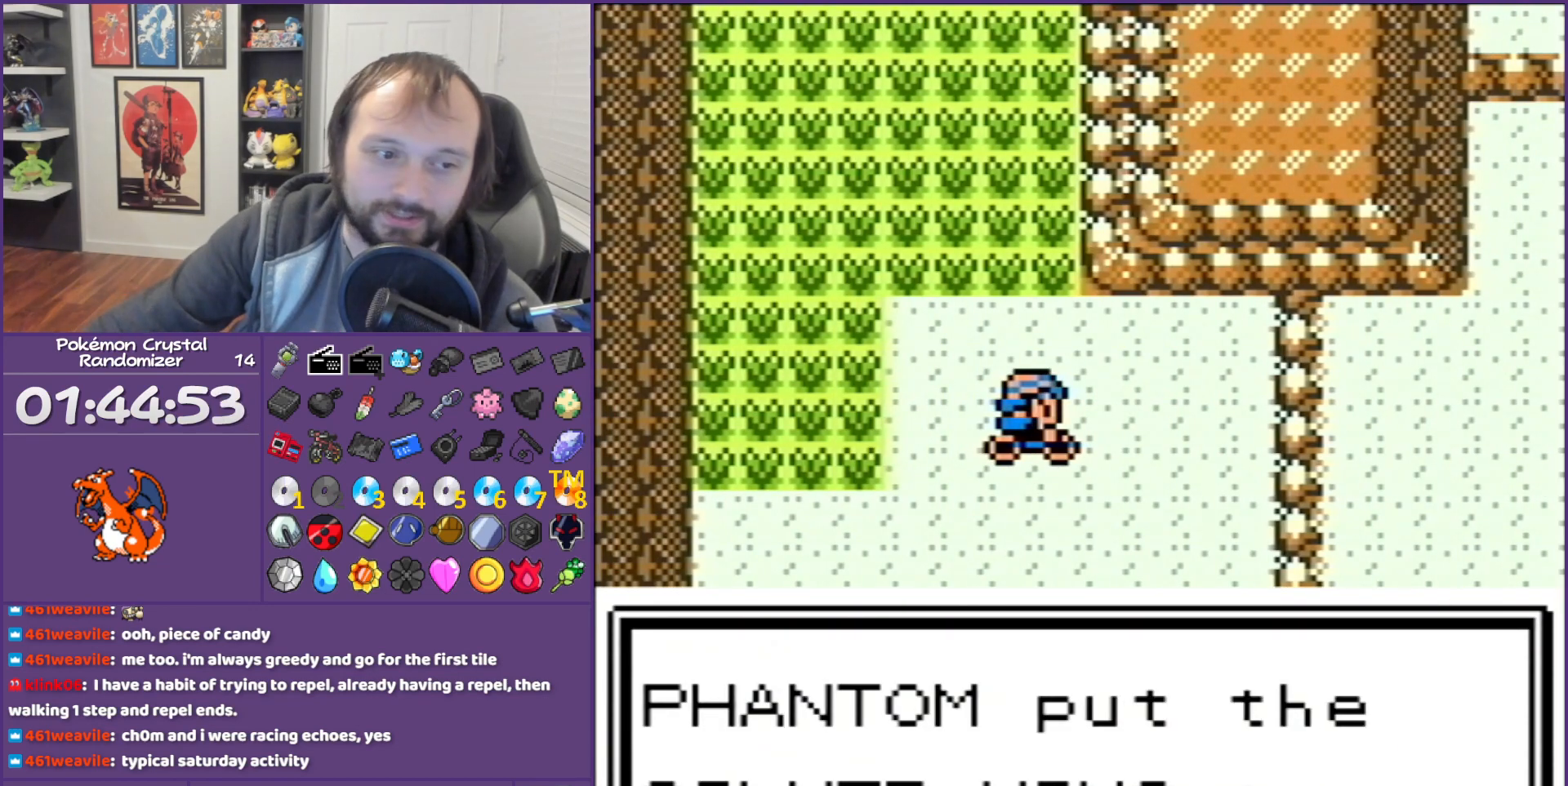
{"buttons": [], "events": []}
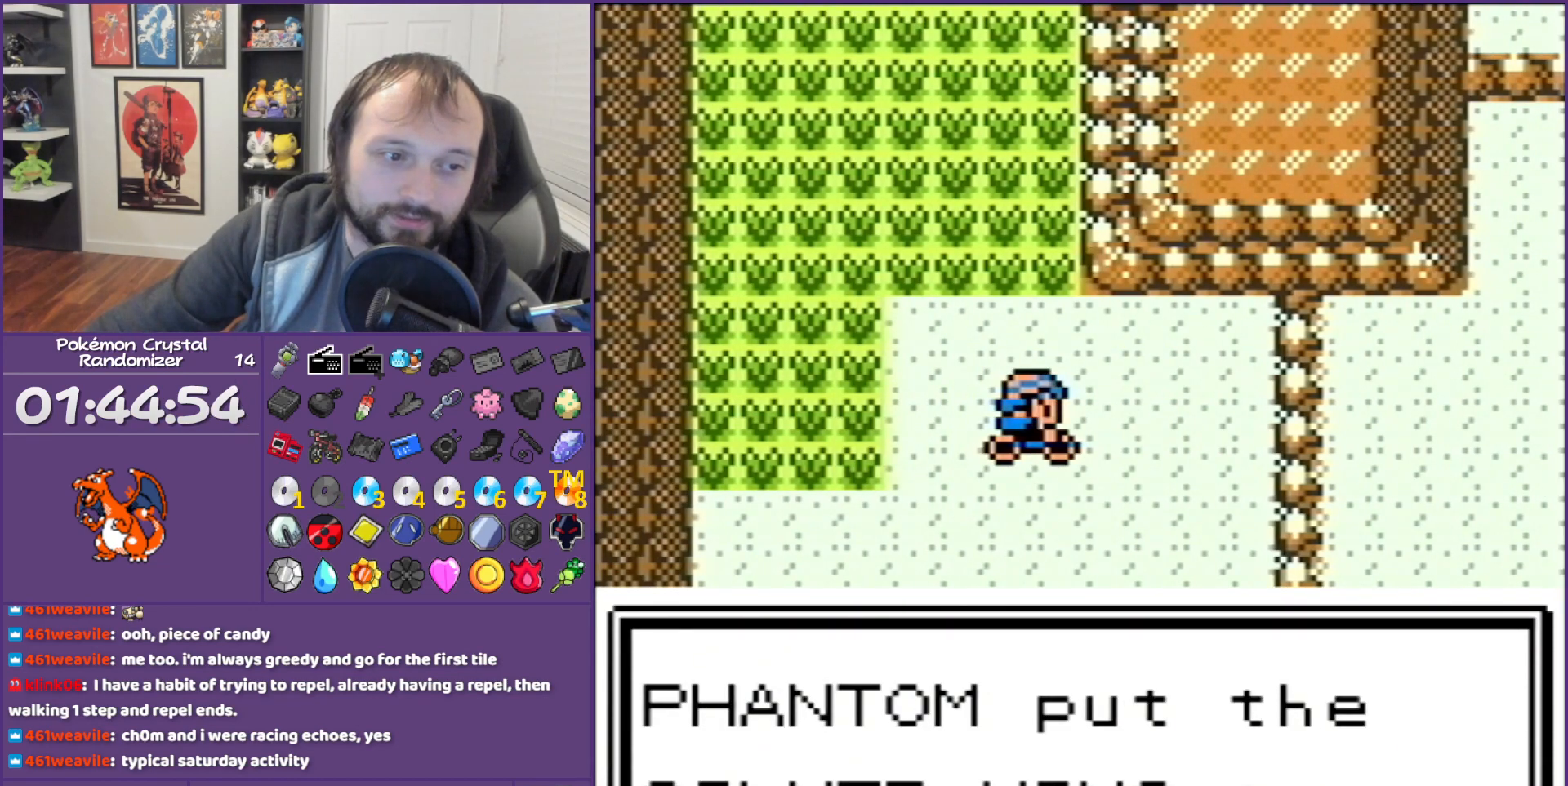
{"buttons": [], "events": []}